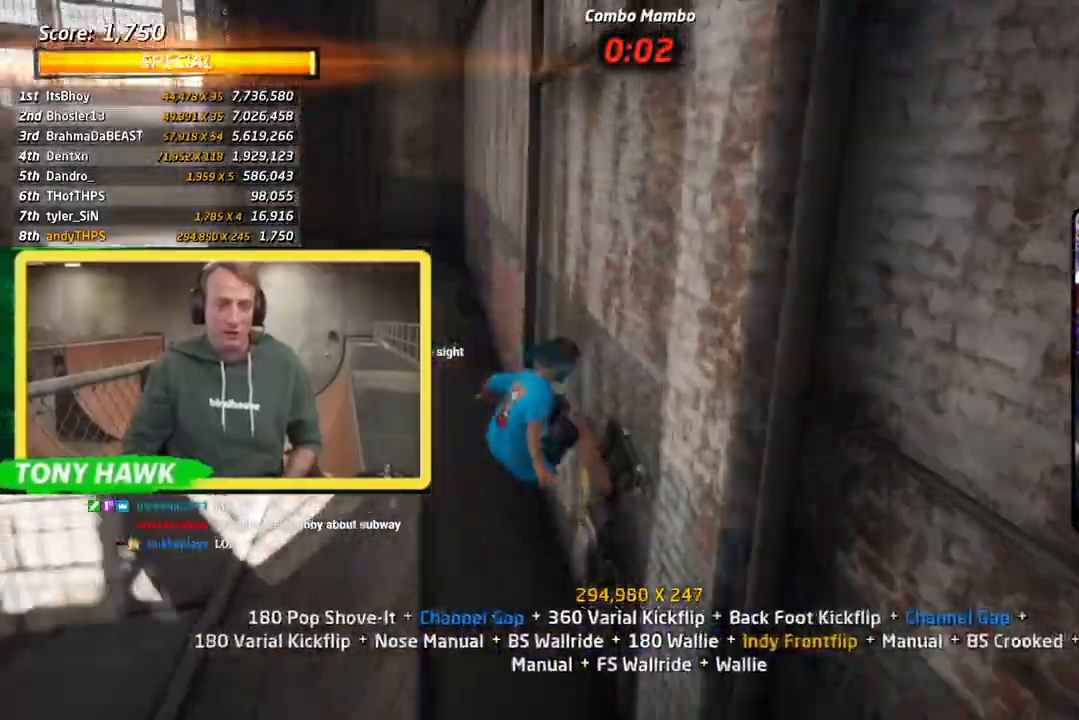
Gameplay with a controller (PlayStation layout); each line is a JSON object with the inputs held at the frame after it. "events" lists button and stick changes between this image and that frame as [ms after this image, input, new state], when the widget could be followed in between. Not read: L1 L2.
{"buttons": ["CROSS"], "left_stick": "center", "right_stick": "center", "events": [[50, "SQUARE", "up"], [100, "SQUARE", "down"], [133, "R1", "up"], [167, "DPAD_UP", "up"], [233, "R1", "down"], [284, "CROSS", "down"], [284, "SQUARE", "up"], [384, "R1", "up"], [400, "DPAD_UP", "down"], [467, "DPAD_UP", "up"]]}
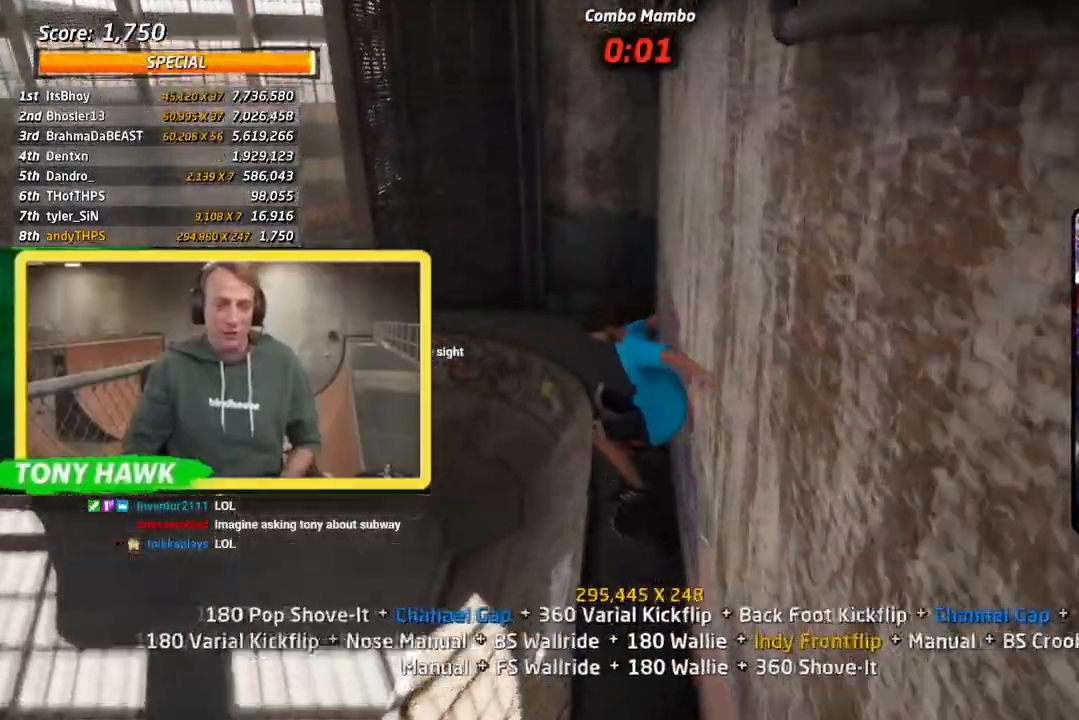
{"buttons": ["CROSS"], "left_stick": "center", "right_stick": "center", "events": [[151, "CROSS", "up"], [267, "TRIANGLE", "down"], [451, "TRIANGLE", "up"], [484, "CROSS", "down"]]}
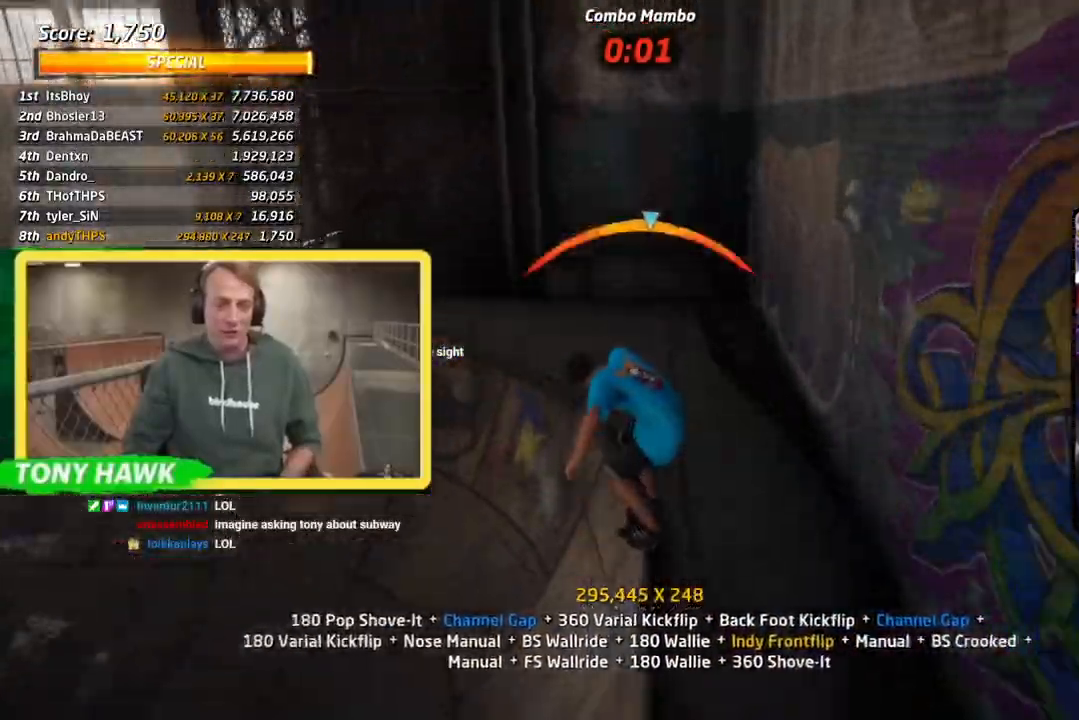
{"buttons": [], "left_stick": "center", "right_stick": "center", "events": [[50, "R2", "down"], [117, "DPAD_LEFT", "down"], [133, "DPAD_DOWN", "down"], [150, "R2", "up"], [317, "CROSS", "up"], [317, "DPAD_DOWN", "up"], [334, "DPAD_LEFT", "up"], [400, "CROSS", "down"], [450, "CROSS", "up"]]}
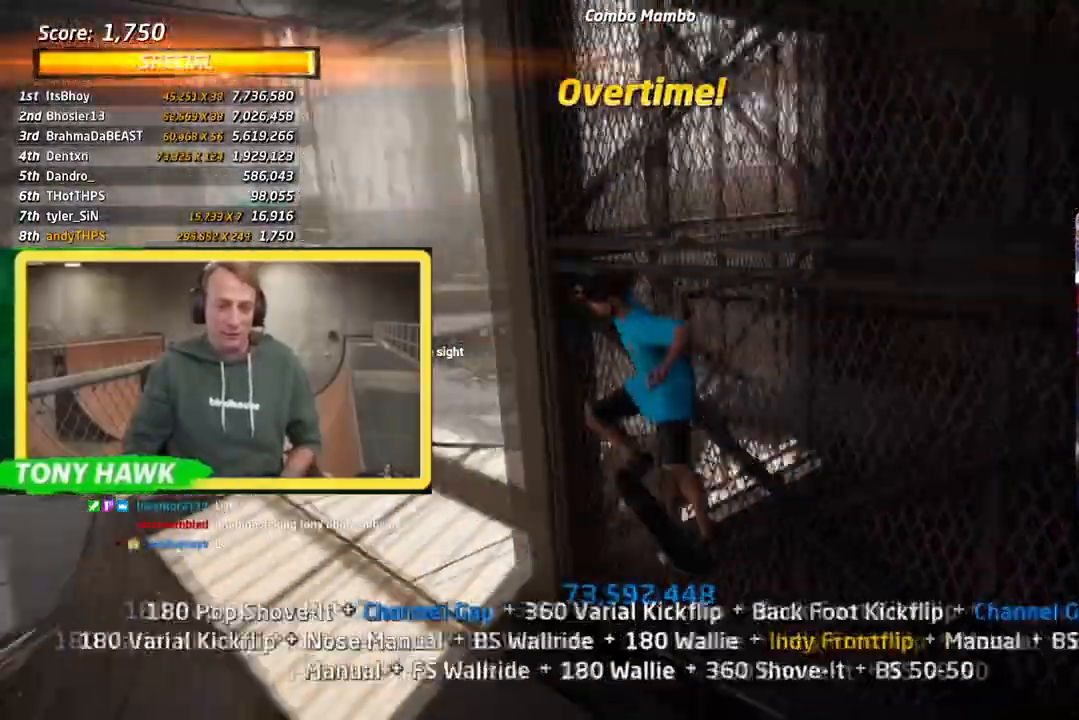
{"buttons": ["DPAD_DOWN"], "left_stick": "center", "right_stick": "center", "events": [[50, "TRIANGLE", "down"], [101, "TRIANGLE", "up"], [167, "DPAD_DOWN", "down"], [201, "R1", "down"], [251, "DPAD_DOWN", "up"], [267, "R1", "up"], [501, "DPAD_DOWN", "down"]]}
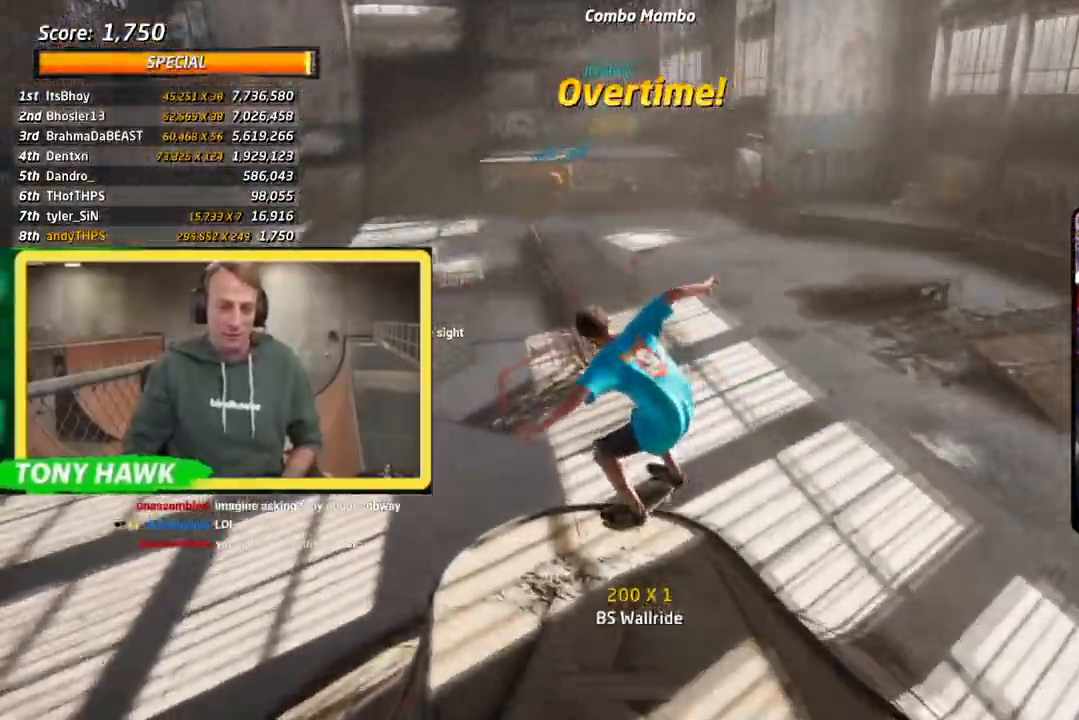
{"buttons": ["CROSS", "DPAD_DOWN"], "left_stick": "center", "right_stick": "center", "events": [[33, "CROSS", "down"], [117, "DPAD_DOWN", "up"], [117, "DPAD_UP", "down"], [200, "DPAD_DOWN", "down"], [200, "DPAD_RIGHT", "down"], [200, "DPAD_UP", "up"], [300, "DPAD_DOWN", "up"], [300, "DPAD_UP", "down"], [317, "DPAD_RIGHT", "up"], [384, "DPAD_UP", "up"], [417, "DPAD_DOWN", "down"]]}
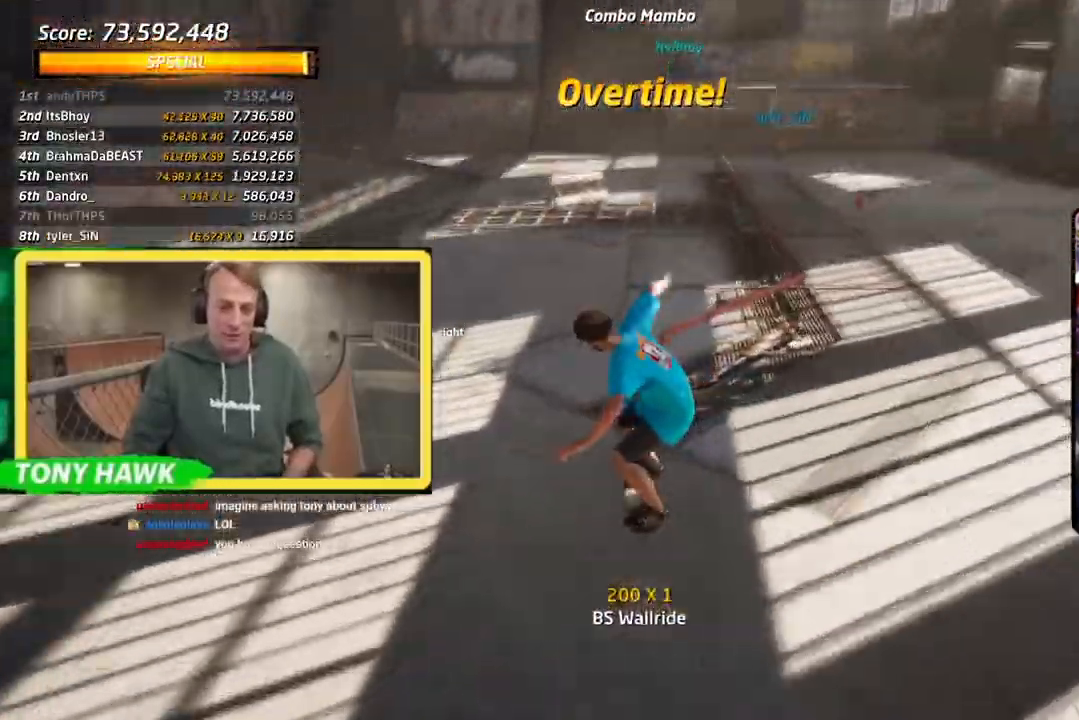
{"buttons": ["TRIANGLE"], "left_stick": "center", "right_stick": "center", "events": [[50, "DPAD_DOWN", "up"], [84, "DPAD_UP", "down"], [151, "DPAD_RIGHT", "down"], [167, "DPAD_UP", "up"], [184, "DPAD_DOWN", "down"], [301, "CROSS", "up"], [301, "DPAD_DOWN", "up"], [301, "TRIANGLE", "down"], [317, "DPAD_UP", "down"], [334, "DPAD_RIGHT", "up"], [451, "DPAD_UP", "up"]]}
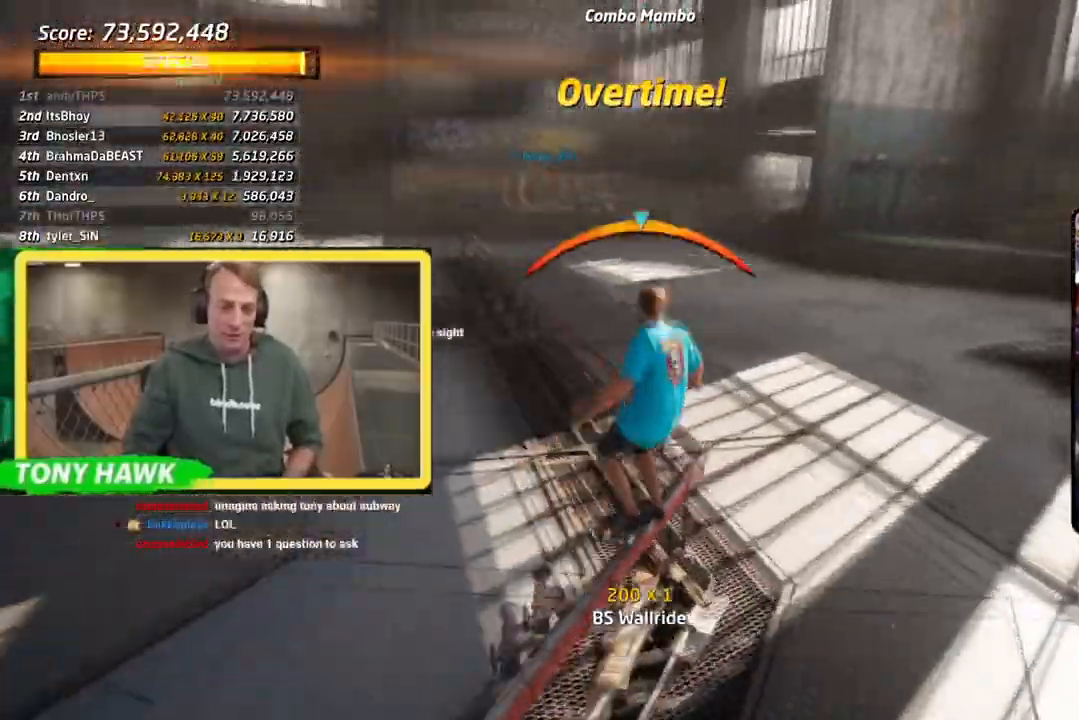
{"buttons": ["R1"], "left_stick": "center", "right_stick": "center", "events": [[17, "CROSS", "down"], [33, "TRIANGLE", "up"], [150, "DPAD_UP", "down"], [200, "CROSS", "up"], [200, "R1", "down"], [200, "SQUARE", "down"], [300, "DPAD_UP", "up"], [317, "SQUARE", "up"], [400, "DPAD_UP", "down"], [450, "DPAD_UP", "up"]]}
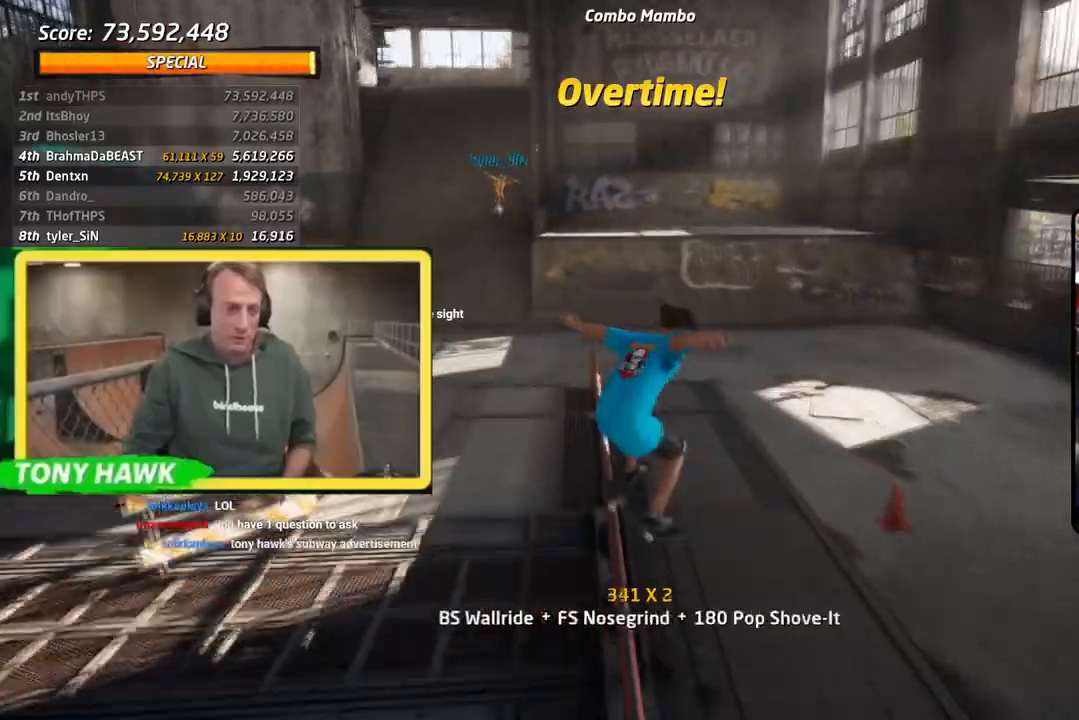
{"buttons": ["SQUARE", "DPAD_DOWN", "DPAD_RIGHT"], "left_stick": "center", "right_stick": "center"}
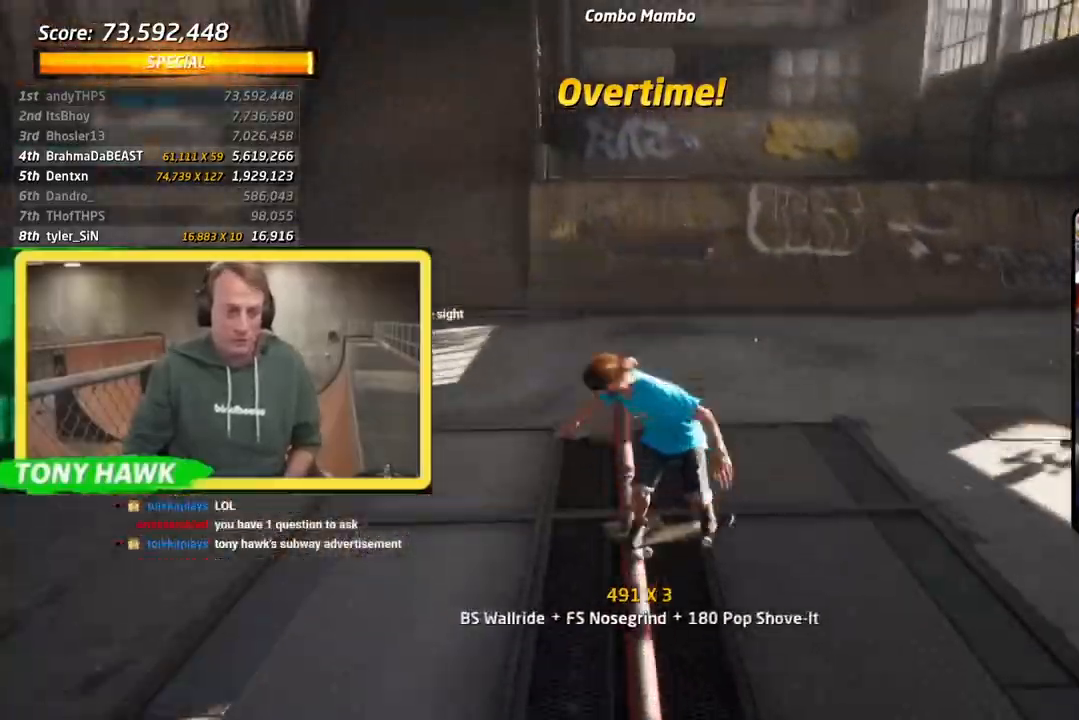
{"buttons": ["CROSS", "DPAD_DOWN"], "left_stick": "center", "right_stick": "center"}
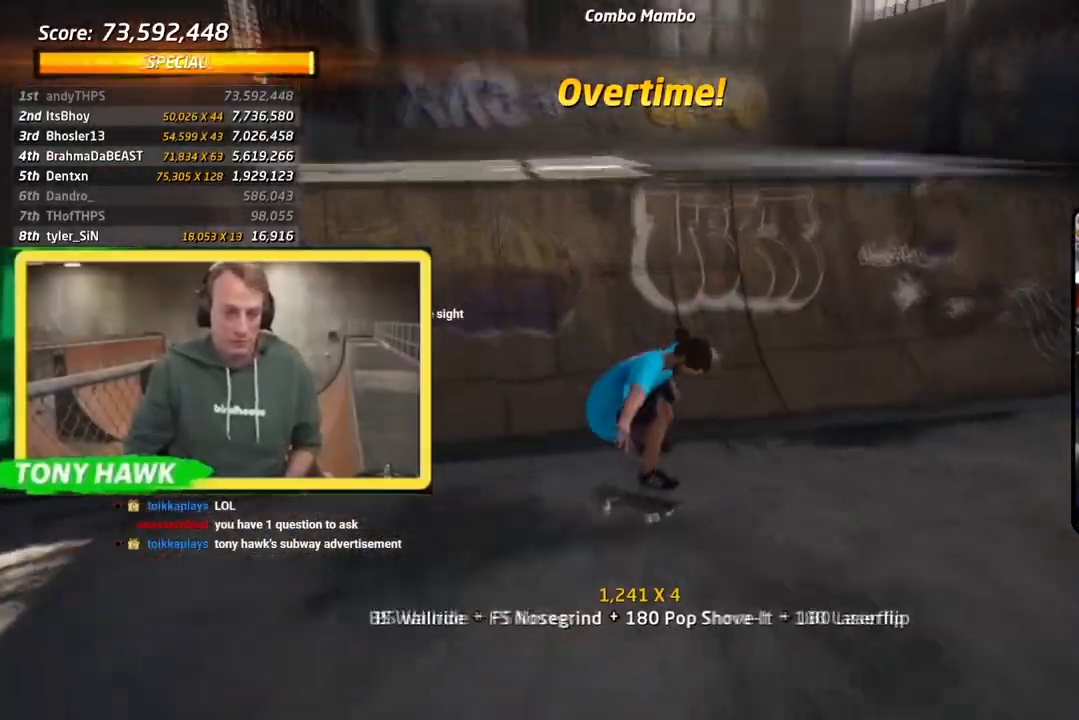
{"buttons": ["SQUARE", "DPAD_DOWN", "DPAD_LEFT"], "left_stick": "center", "right_stick": "center", "events": [[17, "DPAD_DOWN", "up"], [101, "DPAD_UP", "down"], [267, "DPAD_UP", "up"], [418, "DPAD_DOWN", "down"], [418, "DPAD_LEFT", "down"], [501, "CROSS", "up"], [501, "SQUARE", "down"]]}
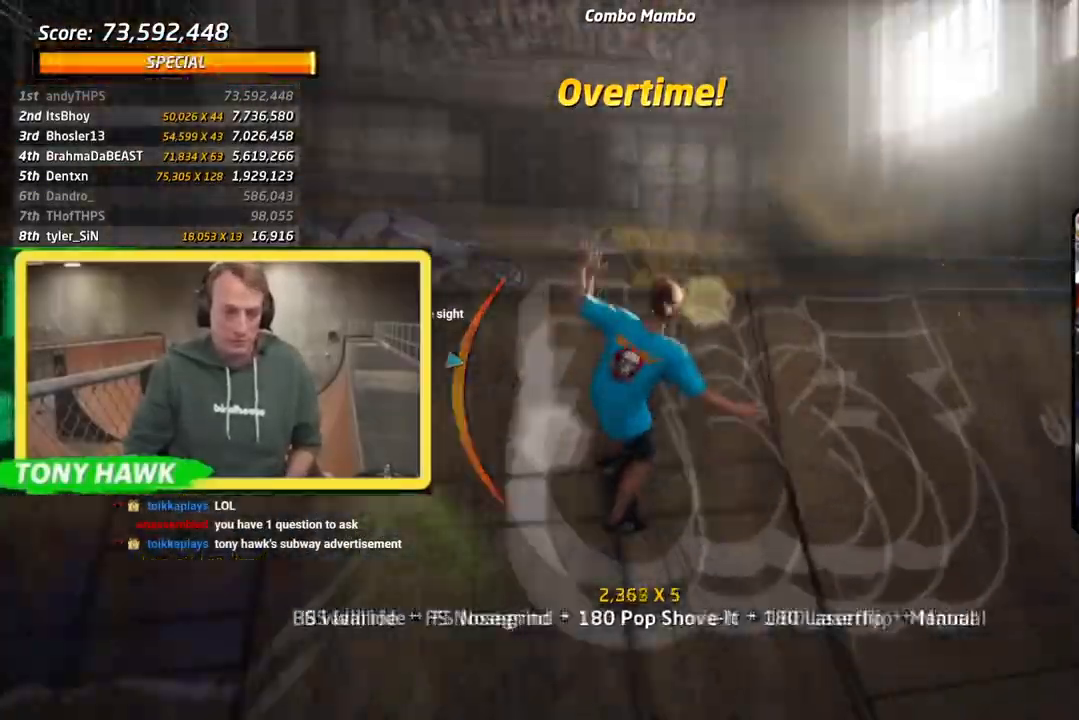
{"buttons": ["SQUARE", "R1", "DPAD_DOWN"], "left_stick": "center", "right_stick": "center", "events": [[33, "R1", "down"], [117, "DPAD_DOWN", "up"], [117, "DPAD_LEFT", "up"], [233, "DPAD_RIGHT", "down"], [284, "DPAD_RIGHT", "up"], [317, "SQUARE", "up"], [334, "DPAD_DOWN", "down"], [434, "SQUARE", "down"]]}
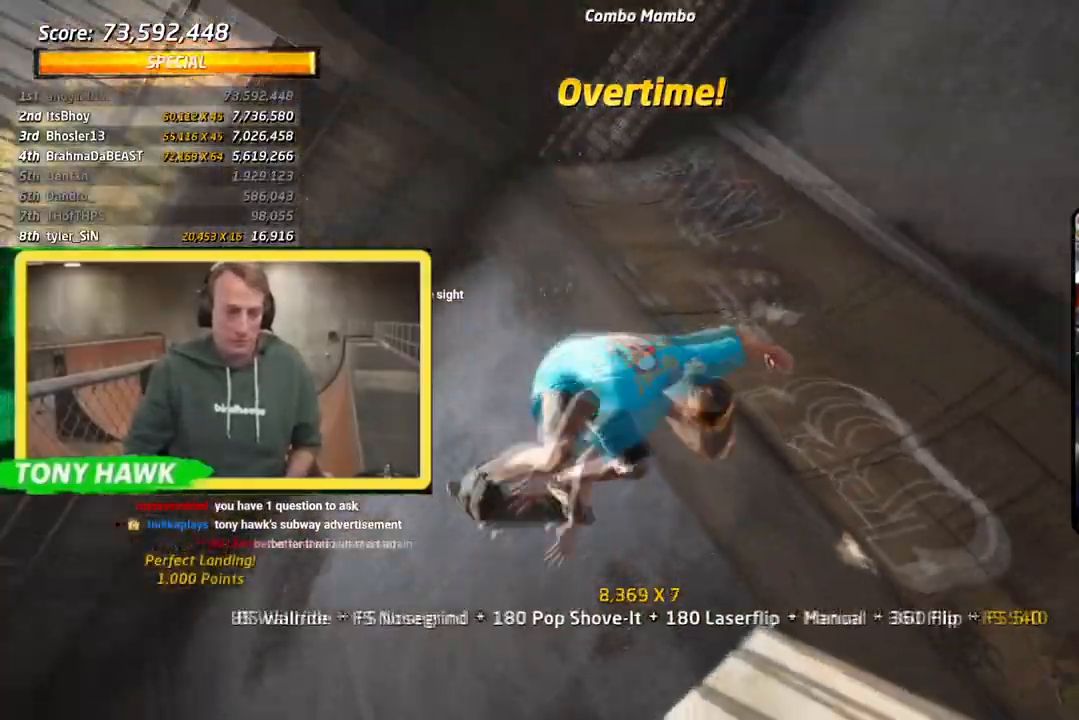
{"buttons": ["R1"], "left_stick": "center", "right_stick": "center", "events": [[17, "R2", "down"], [117, "DPAD_RIGHT", "down"], [117, "R1", "up"], [134, "DPAD_DOWN", "up"], [167, "DPAD_RIGHT", "up"], [167, "R1", "down"], [167, "SQUARE", "up"], [384, "DPAD_UP", "down"], [401, "R2", "up"], [468, "DPAD_UP", "up"]]}
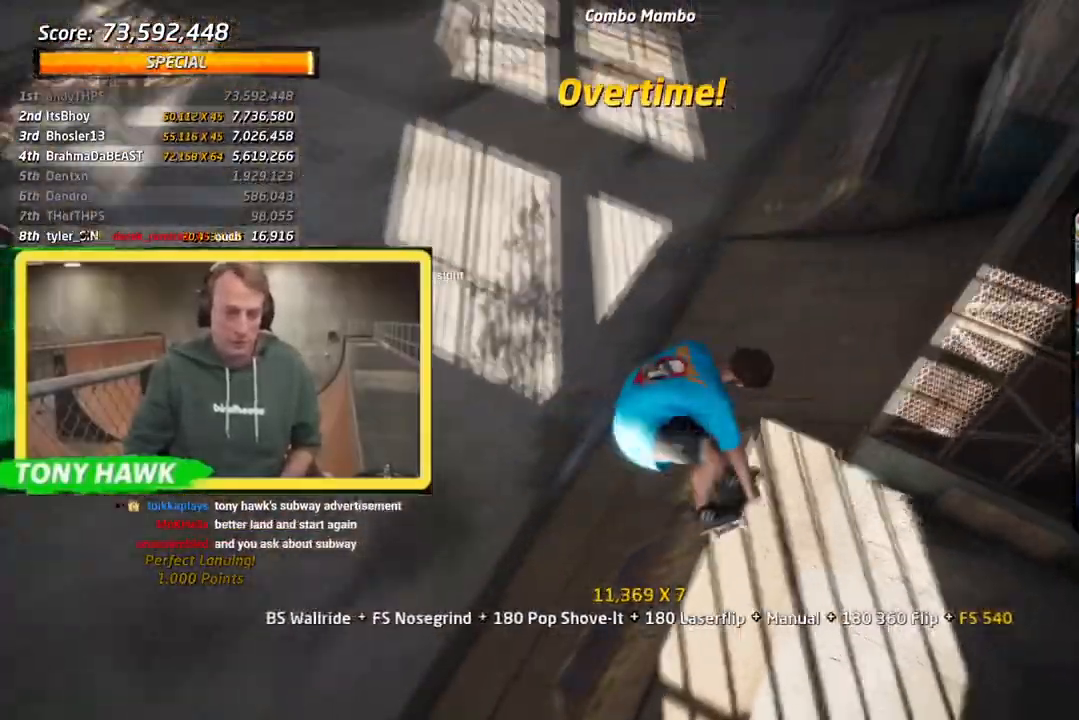
{"buttons": ["CROSS", "SQUARE", "R1", "DPAD_UP"], "left_stick": "center", "right_stick": "center", "events": [[33, "DPAD_UP", "down"], [117, "TRIANGLE", "down"], [467, "CROSS", "down"], [484, "TRIANGLE", "up"], [500, "SQUARE", "down"]]}
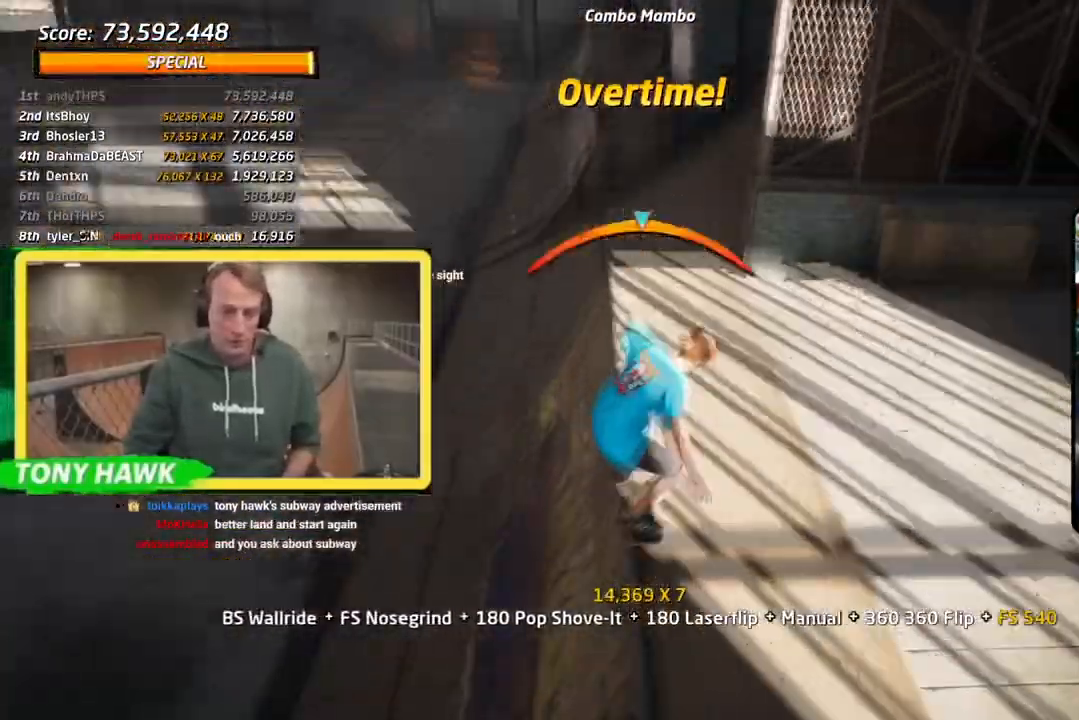
{"buttons": ["TRIANGLE", "R1", "DPAD_UP"], "left_stick": "center", "right_stick": "center", "events": [[50, "CROSS", "up"], [201, "SQUARE", "up"], [284, "DPAD_UP", "up"], [334, "DPAD_UP", "down"], [468, "TRIANGLE", "down"]]}
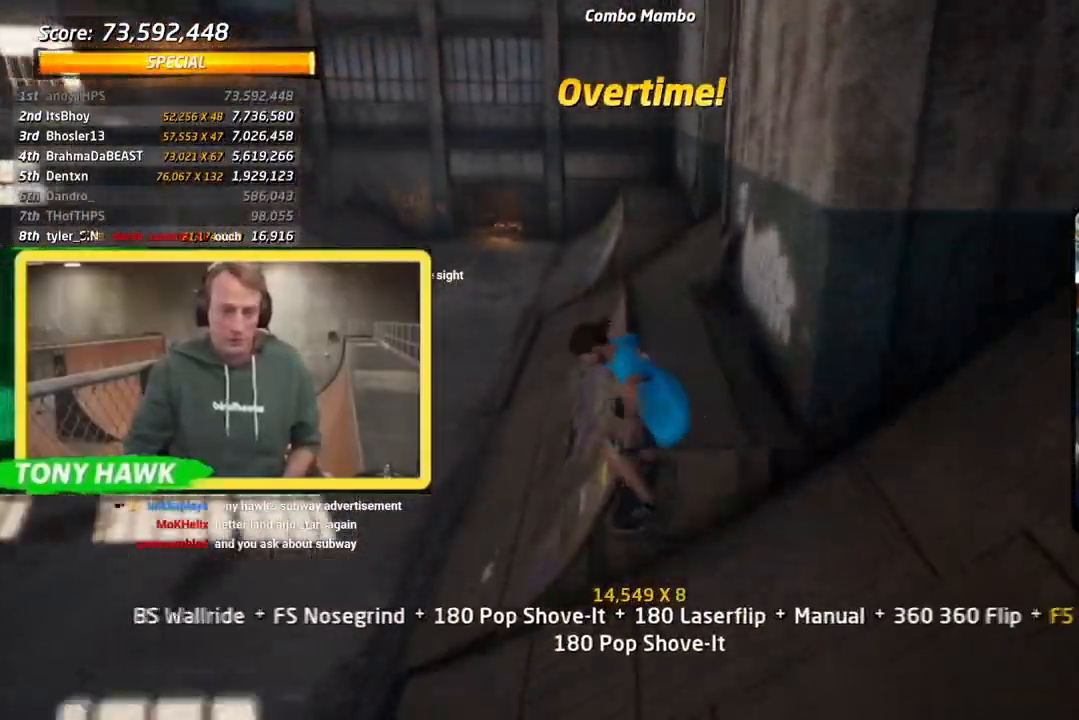
{"buttons": [], "left_stick": "center", "right_stick": "center", "events": [[117, "DPAD_UP", "up"], [133, "DPAD_DOWN", "down"], [133, "DPAD_LEFT", "down"], [200, "CROSS", "down"], [217, "TRIANGLE", "up"], [233, "SQUARE", "down"], [250, "R1", "up"], [284, "CROSS", "up"], [384, "SQUARE", "up"], [417, "DPAD_DOWN", "up"], [417, "DPAD_LEFT", "up"]]}